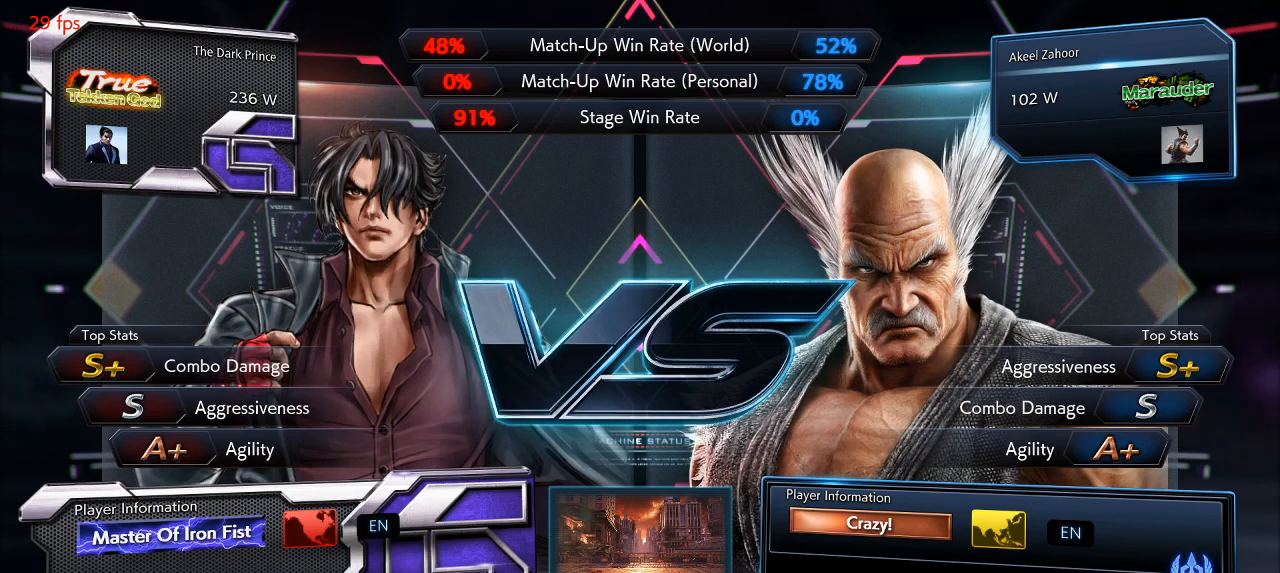
Gameplay with a controller (arcade stick); each line is a JSON object with the inputs held at the frame after it (dt_ms = milliseconds from this image to that frame). "events" lists button and stick changes between this image and that frame as [ms after this image, input, new state], when the widget could be followed in between. Not read: L3 R3.
{"dt_ms": 500, "buttons": [], "left_stick": "down-right", "events": [[183, "left_stick", "down-right"]]}
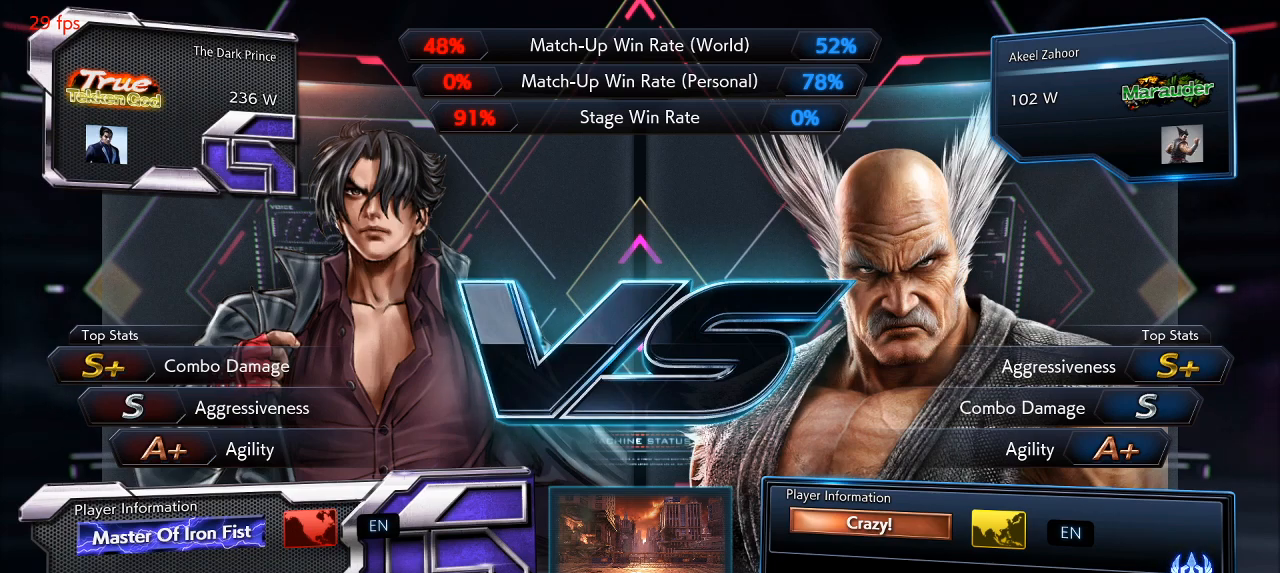
{"dt_ms": 500, "buttons": [], "left_stick": "down-right", "events": [[50, "left_stick", "down-left"], [483, "left_stick", "down-right"]]}
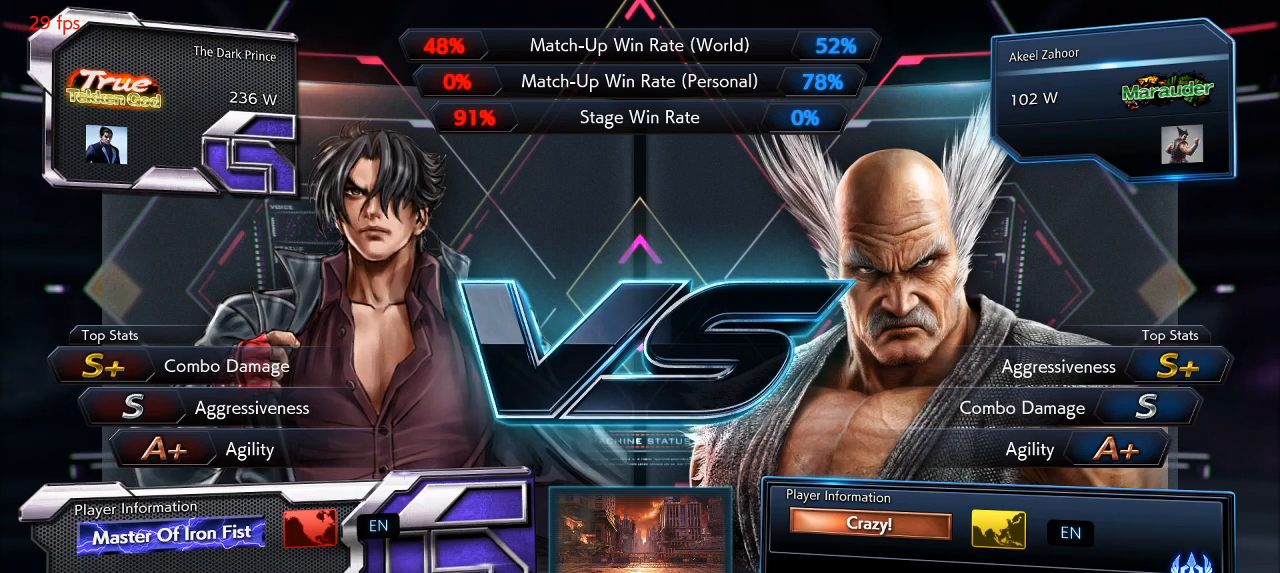
{"dt_ms": 500, "buttons": [], "left_stick": "down-left", "events": [[367, "left_stick", "down-left"]]}
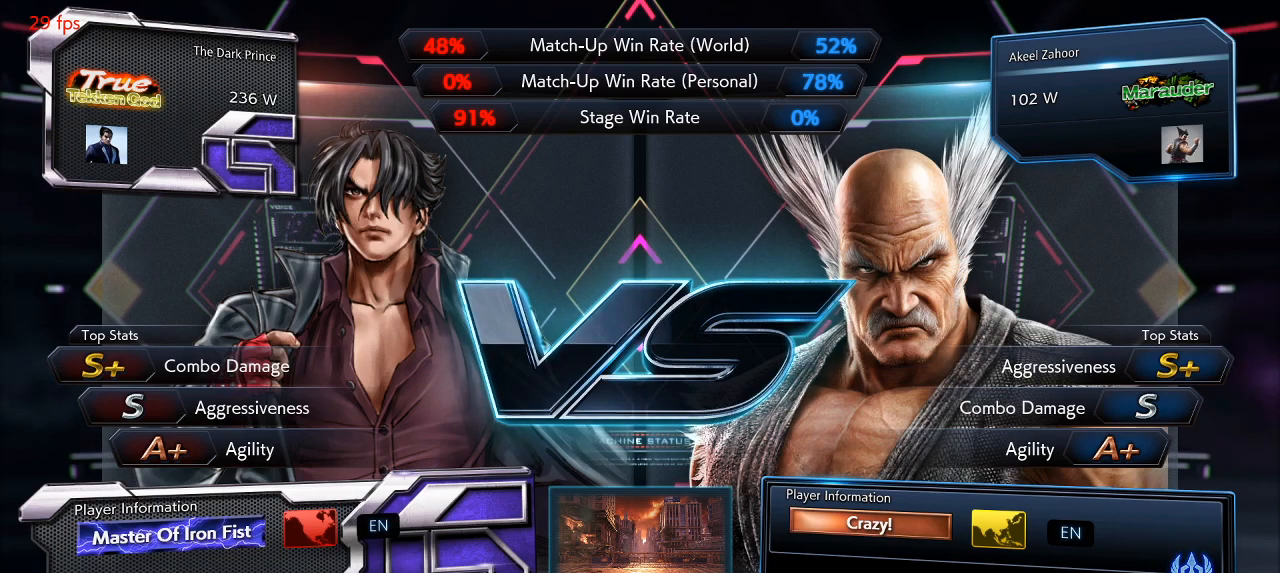
{"dt_ms": 500, "buttons": [], "left_stick": "down-left", "events": [[283, "left_stick", "down-right"], [450, "left_stick", "down-left"]]}
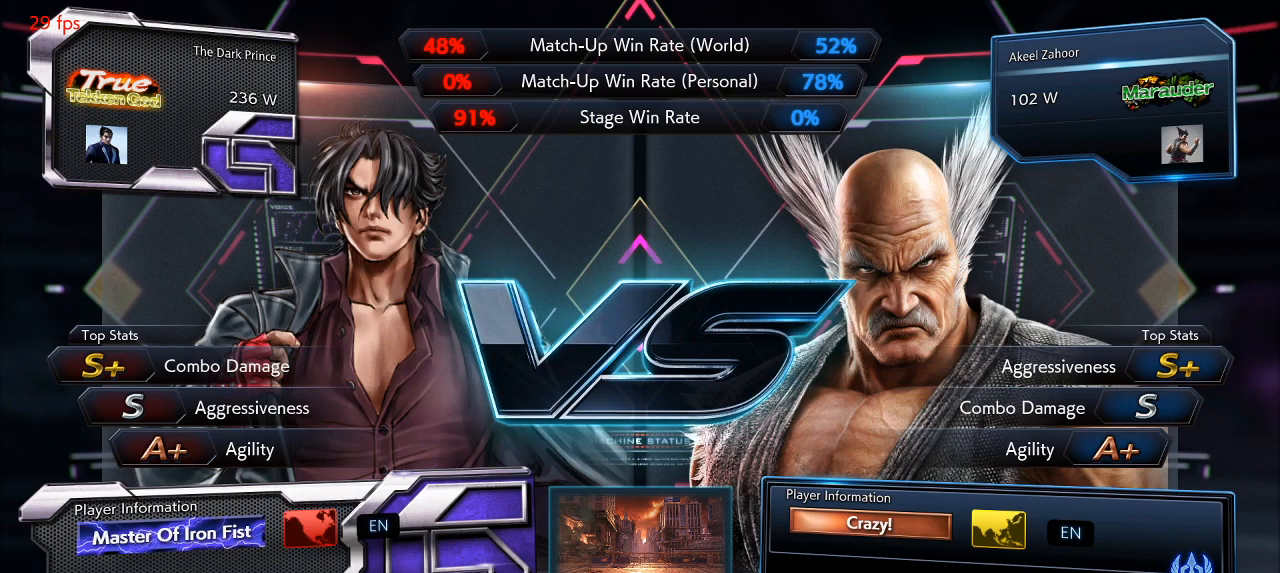
{"dt_ms": 500, "buttons": [], "left_stick": "down", "events": [[167, "left_stick", "down-right"], [267, "left_stick", "down-left"], [333, "left_stick", "down"]]}
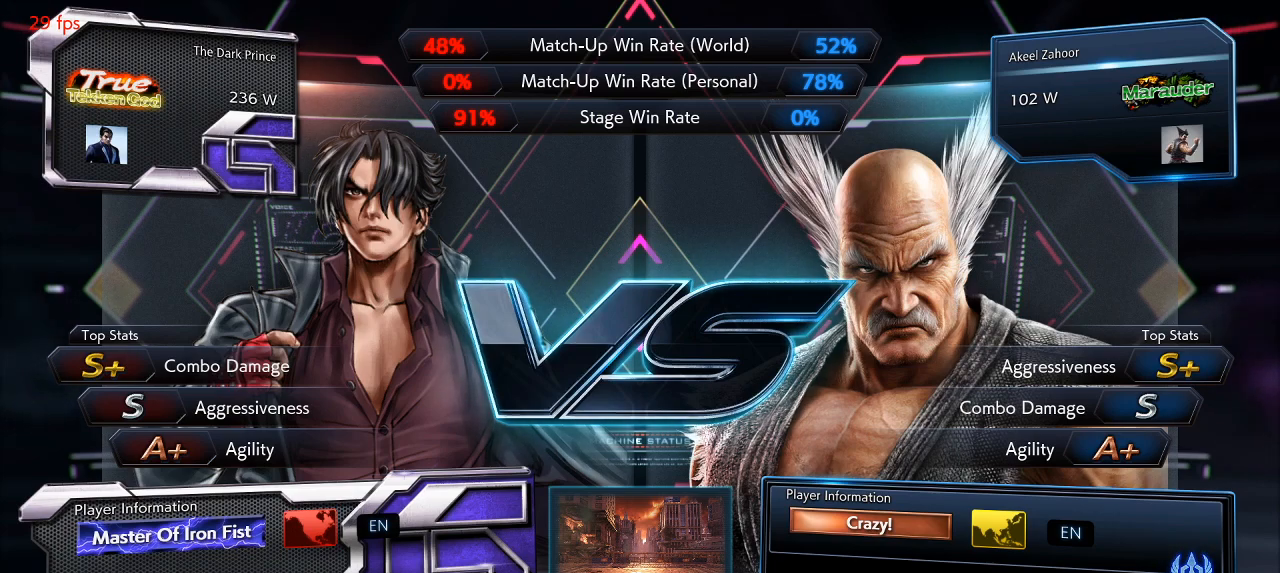
{"dt_ms": 500, "buttons": [], "left_stick": "down-right", "events": [[283, "left_stick", "down-left"], [433, "left_stick", "down-right"]]}
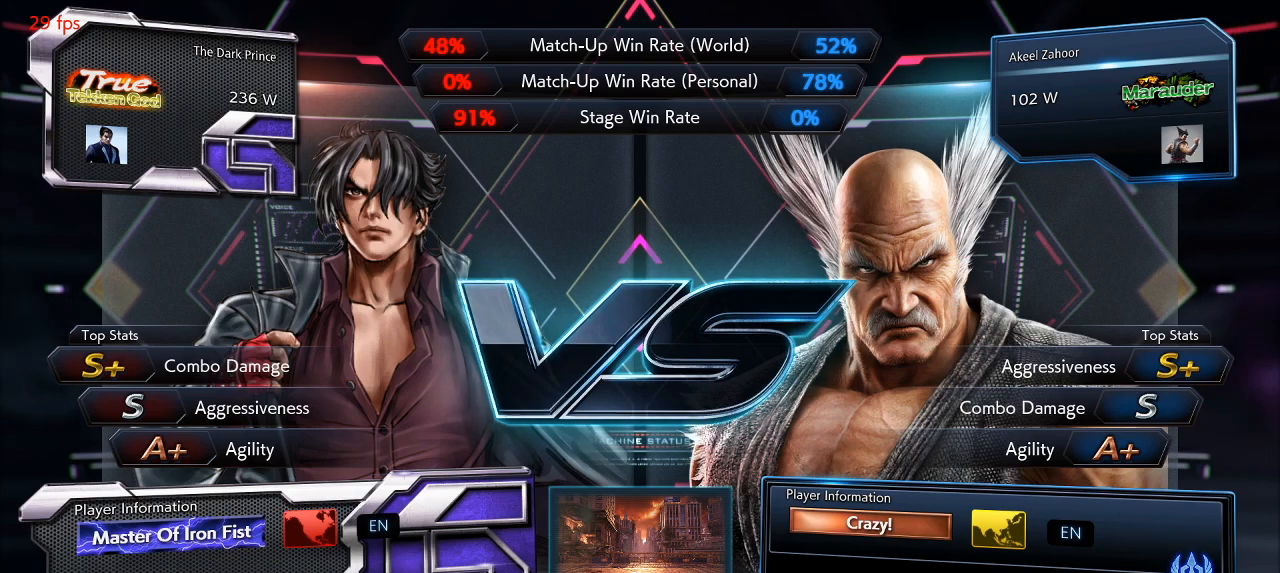
{"dt_ms": 500, "buttons": [], "left_stick": "down-right", "events": []}
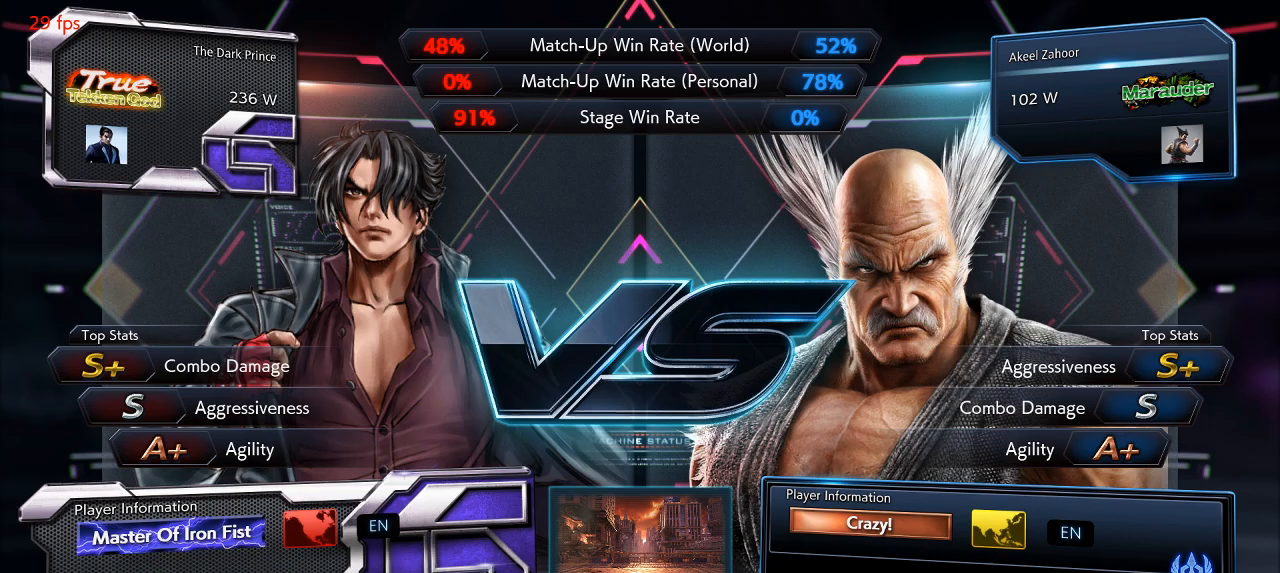
{"dt_ms": 1000, "buttons": [], "left_stick": "down-right"}
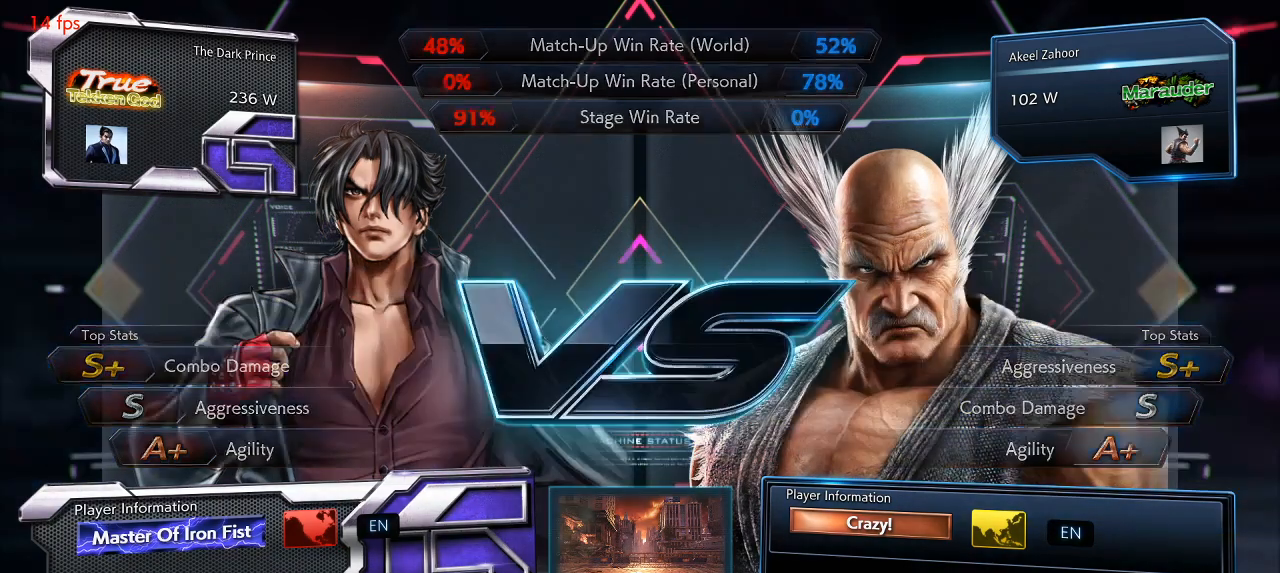
{"dt_ms": 500, "buttons": [], "left_stick": "center", "events": [[33, "left_stick", "down-left"], [283, "left_stick", "center"]]}
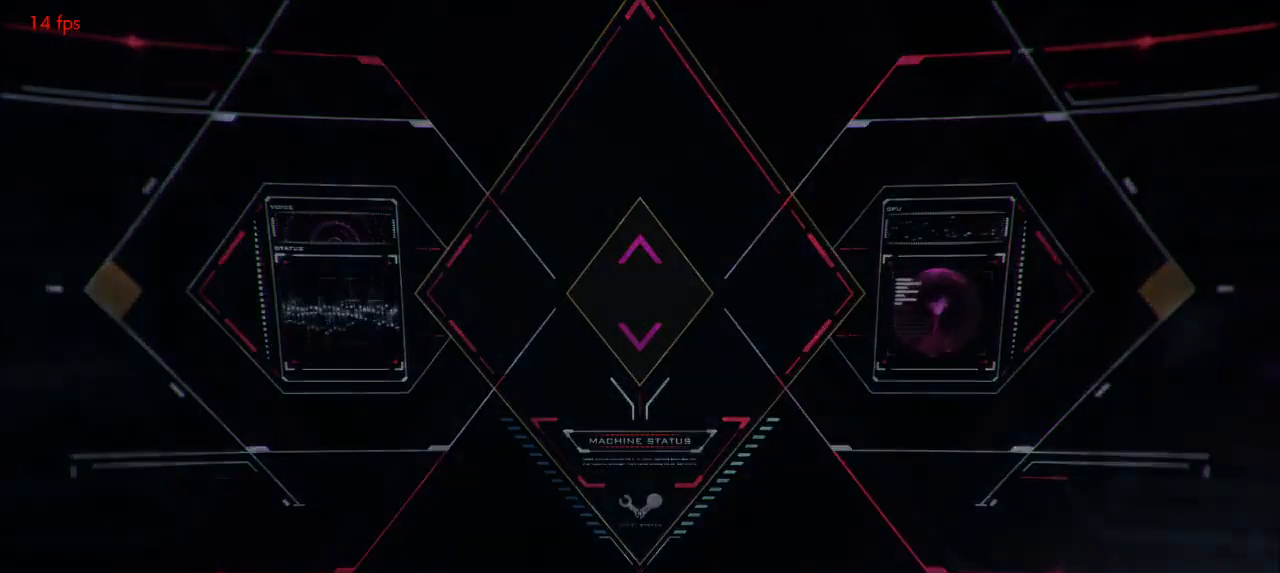
{"dt_ms": 500, "buttons": [], "left_stick": "center", "events": []}
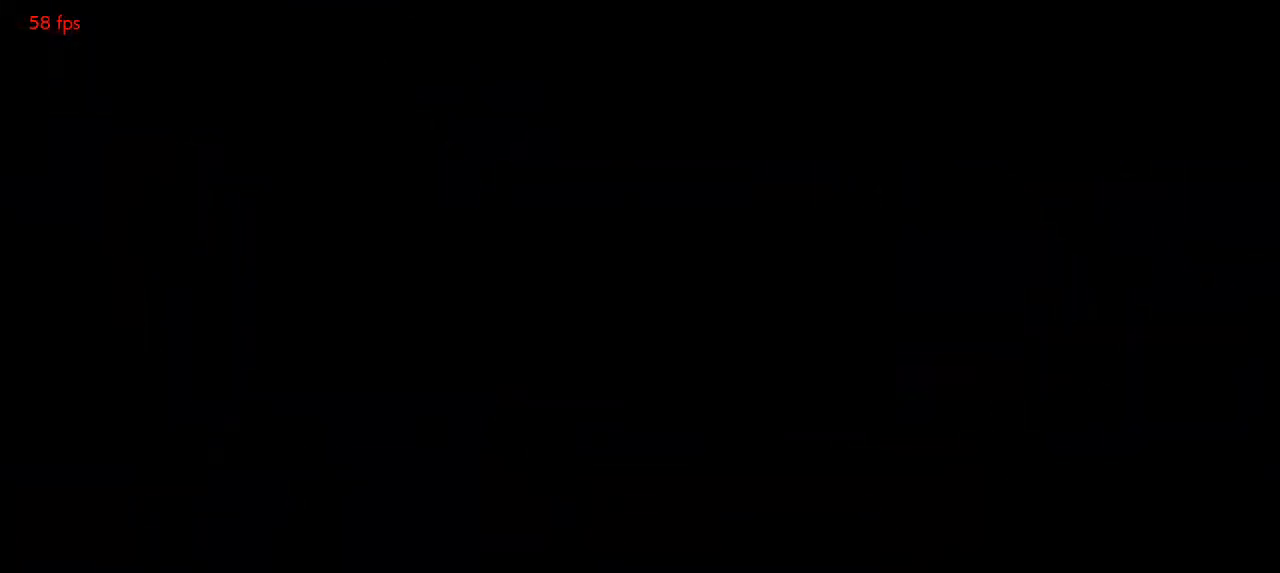
{"dt_ms": 500, "buttons": ["START"], "left_stick": "center", "events": [[83, "START", "down"], [350, "START", "up"], [417, "START", "down"]]}
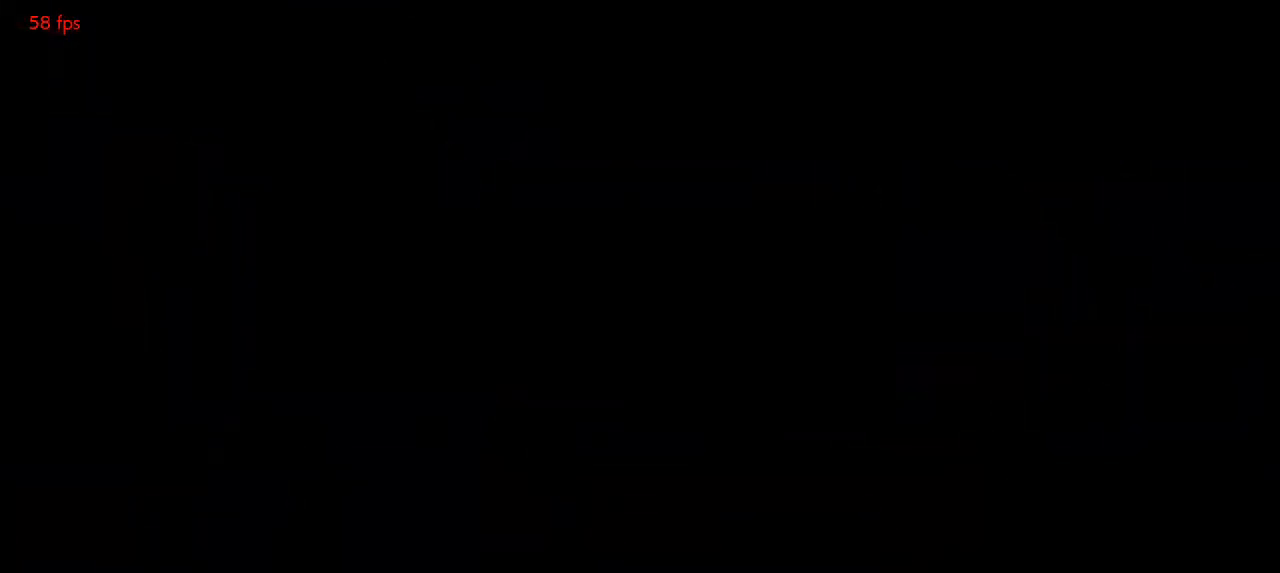
{"dt_ms": 500, "buttons": [], "left_stick": "center", "events": [[17, "START", "up"], [83, "START", "down"], [167, "START", "up"], [250, "START", "down"], [333, "START", "up"]]}
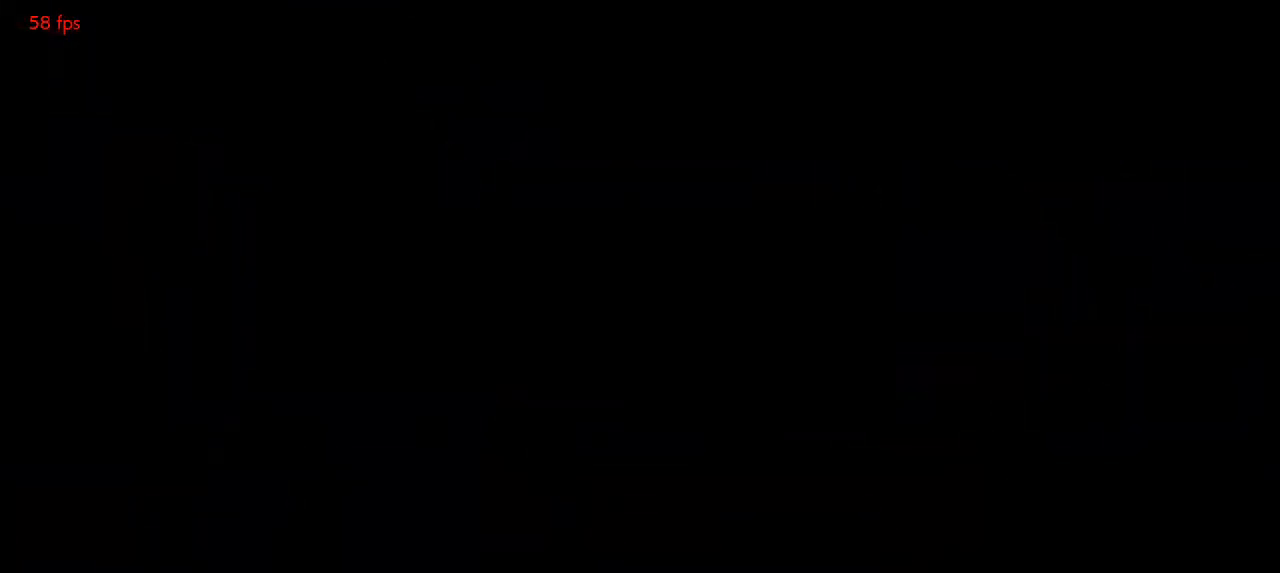
{"dt_ms": 500, "buttons": [], "left_stick": "center", "events": []}
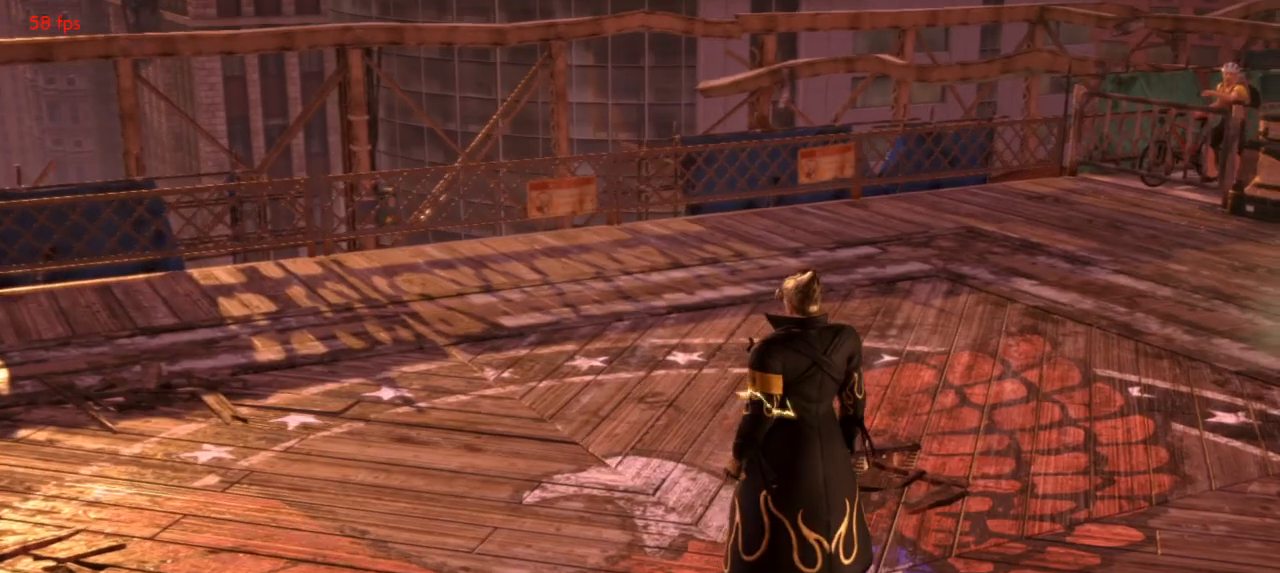
{"dt_ms": 500, "buttons": [], "left_stick": "center", "events": [[200, "START", "down"], [267, "START", "up"], [367, "START", "down"], [433, "START", "up"]]}
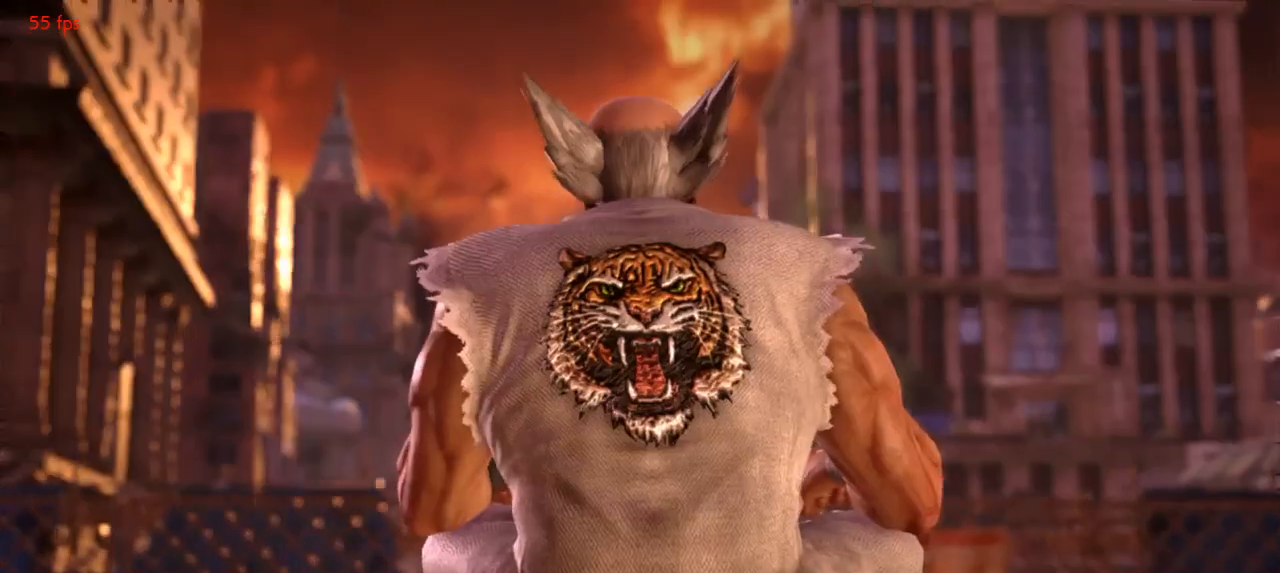
{"dt_ms": 500, "buttons": [], "left_stick": "center", "events": []}